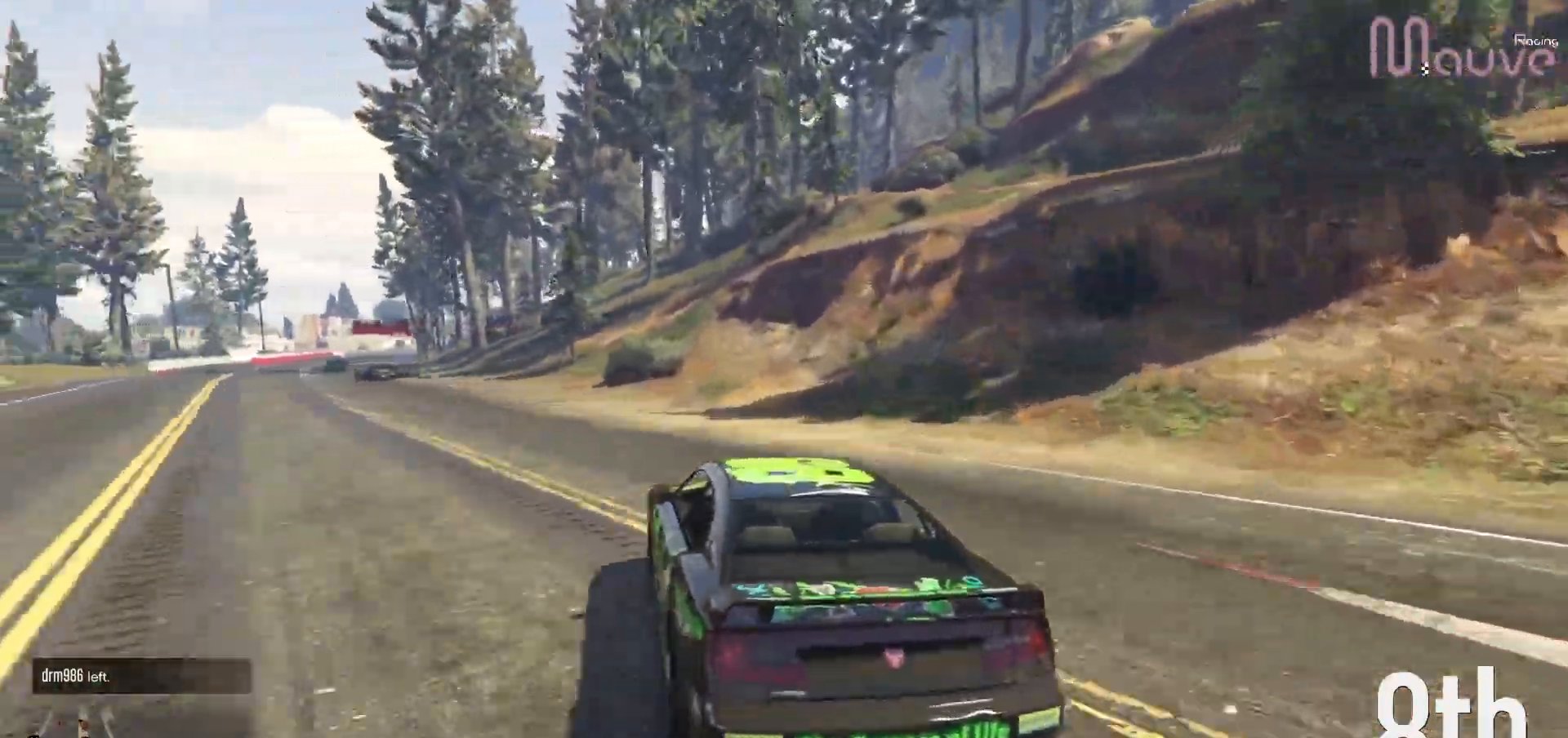
Gameplay with a controller (Xbox layout); each line is a JSON object with the inputs held at the frame after it. "events" lists button and stick changes between this image and that frame as [ms after this image, input, new state], when the widget could be followed in between. Not read: DPAD_DOWN DPAD_LEFT DPAD_RIGHT.
{"buttons": ["R2"], "left_stick": "center", "right_stick": "center", "events": [[200, "left_stick", "center"], [283, "left_stick", "left"], [467, "left_stick", "center"]]}
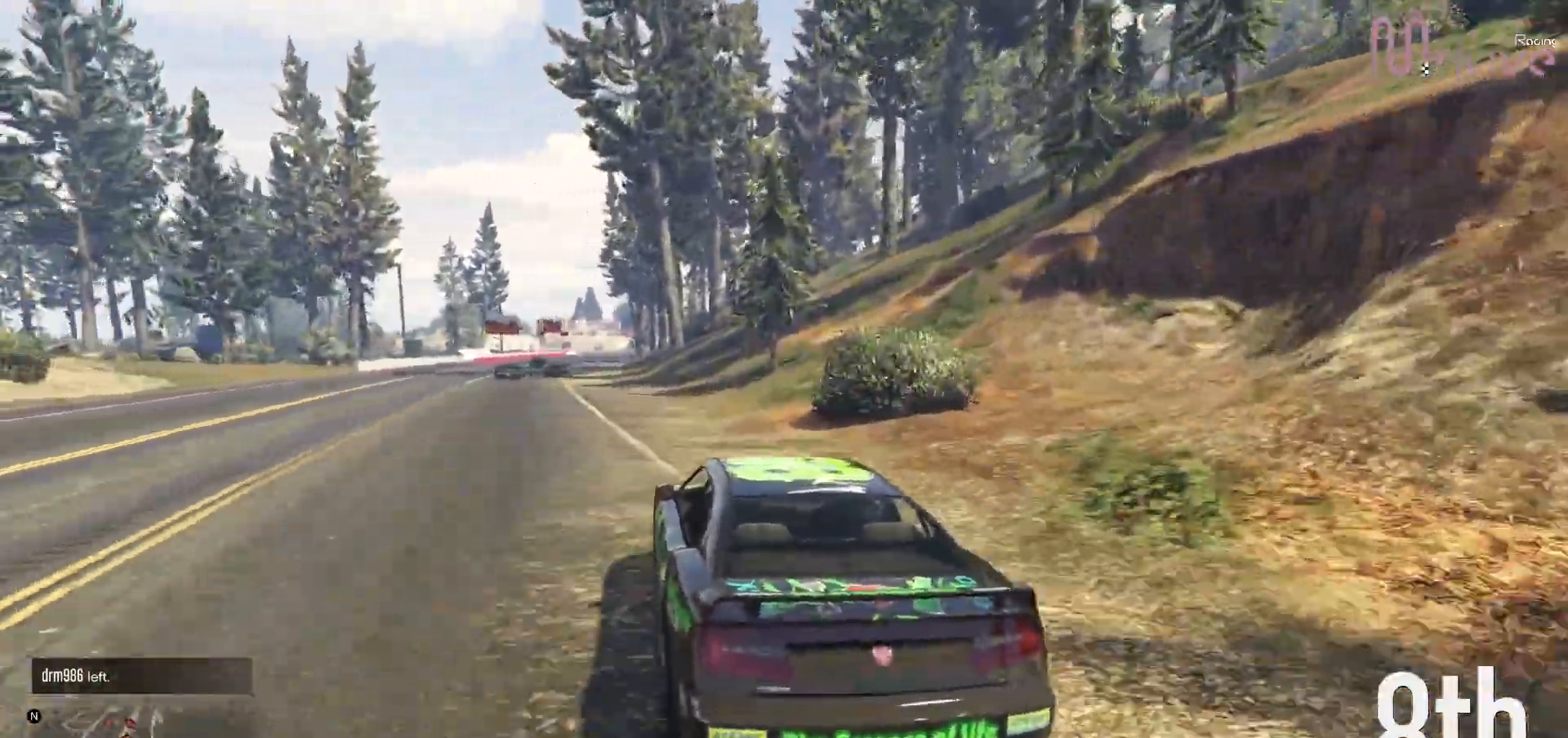
{"buttons": ["R2"], "left_stick": "center", "right_stick": "center", "events": [[83, "left_stick", "left"], [250, "left_stick", "center"], [417, "left_stick", "left"], [483, "left_stick", "center"]]}
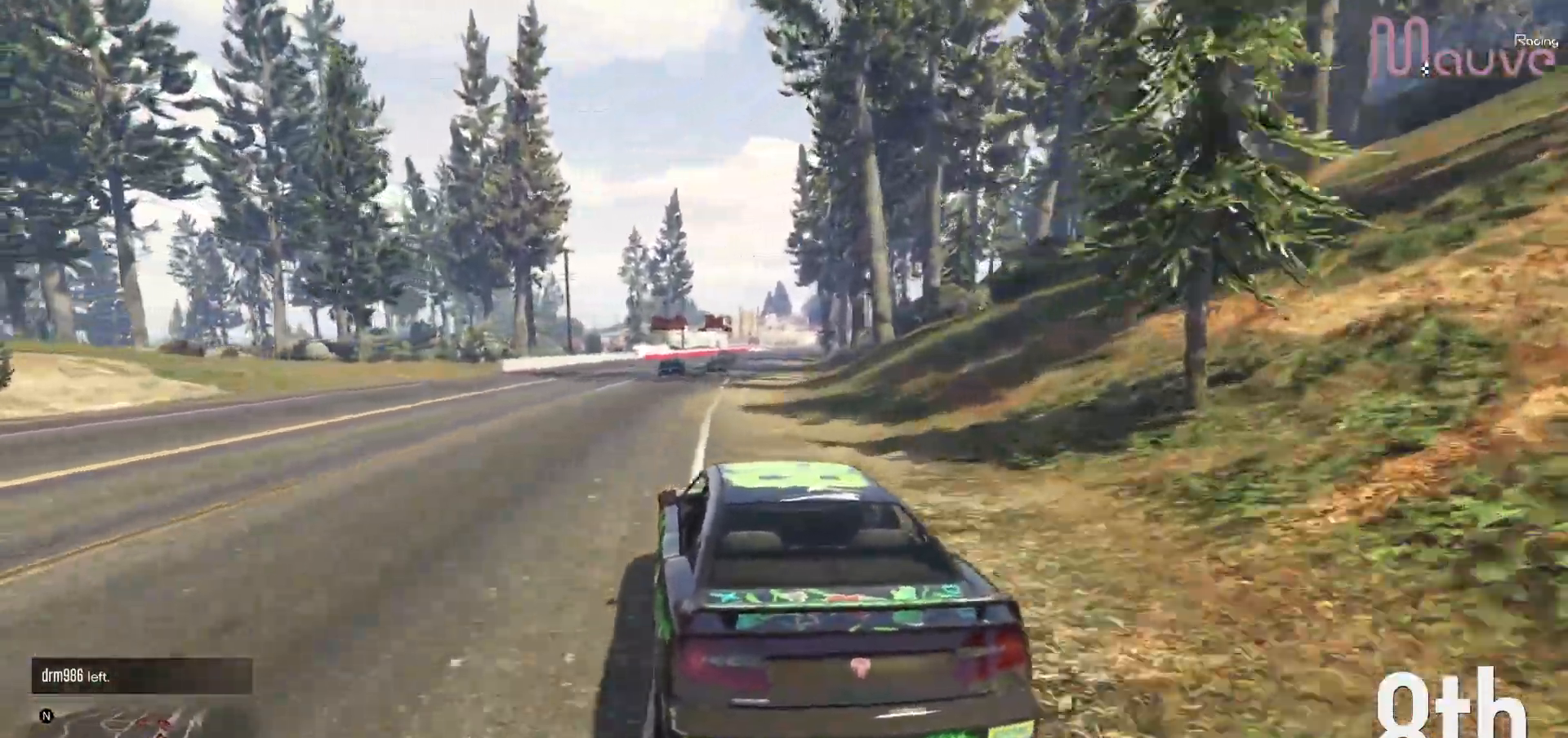
{"buttons": ["R2"], "left_stick": "center", "right_stick": "center", "events": [[317, "left_stick", "right"], [417, "left_stick", "center"]]}
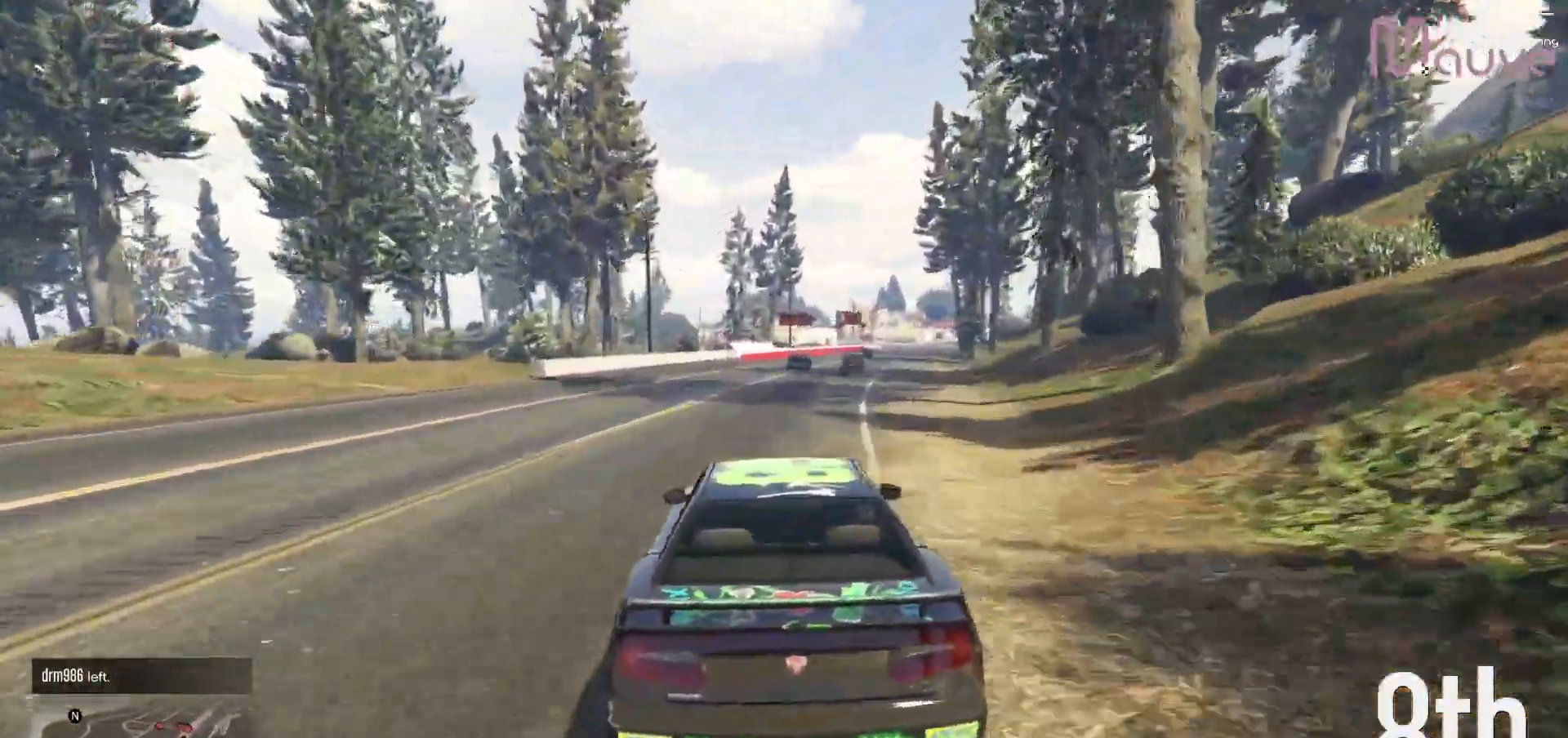
{"buttons": ["R2", "R3"], "left_stick": "right", "right_stick": "center", "events": [[100, "left_stick", "right"], [217, "left_stick", "center"], [383, "R3", "down"], [483, "left_stick", "right"]]}
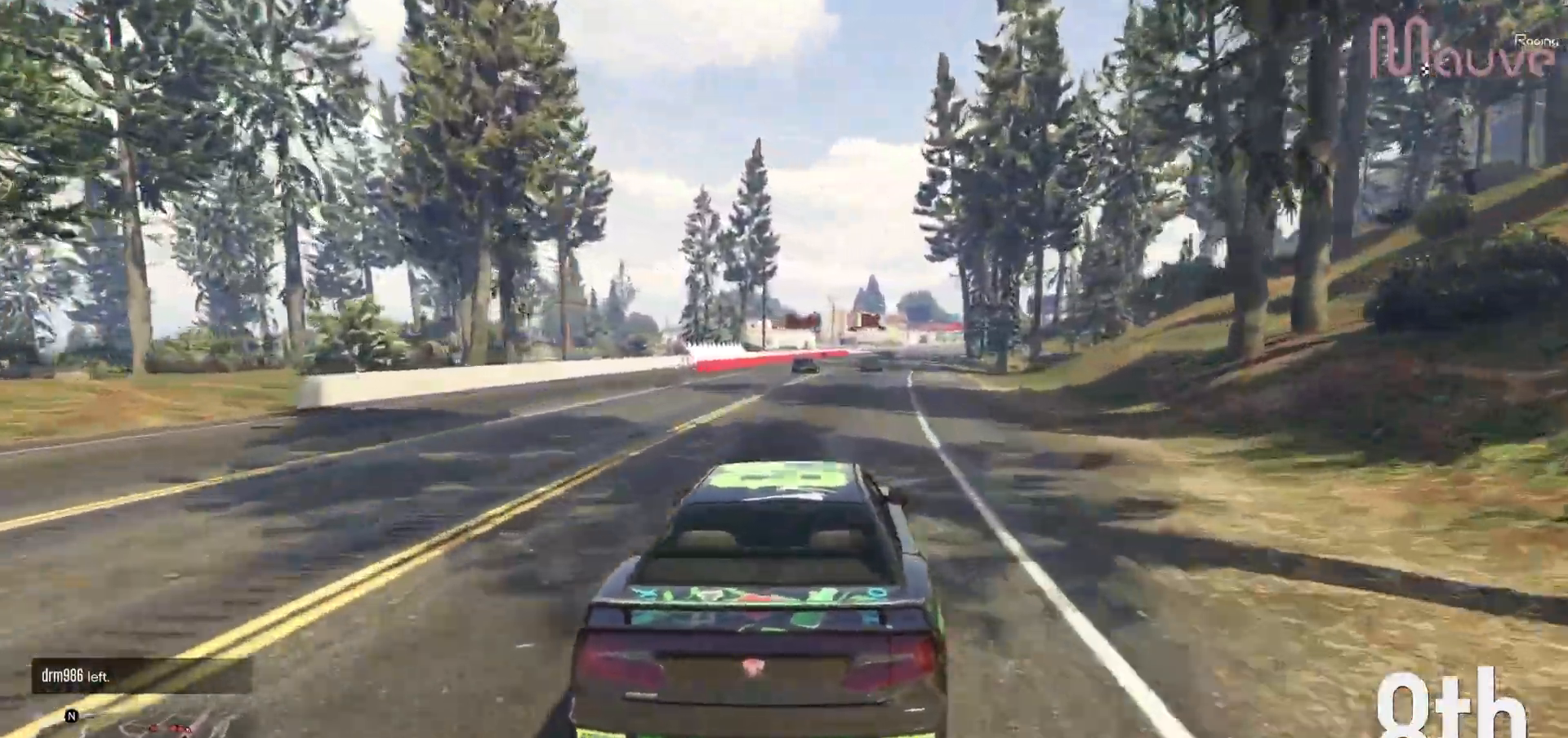
{"buttons": ["R2"], "left_stick": "center", "right_stick": "center", "events": [[83, "left_stick", "center"], [333, "R3", "up"], [367, "left_stick", "right"], [450, "left_stick", "center"]]}
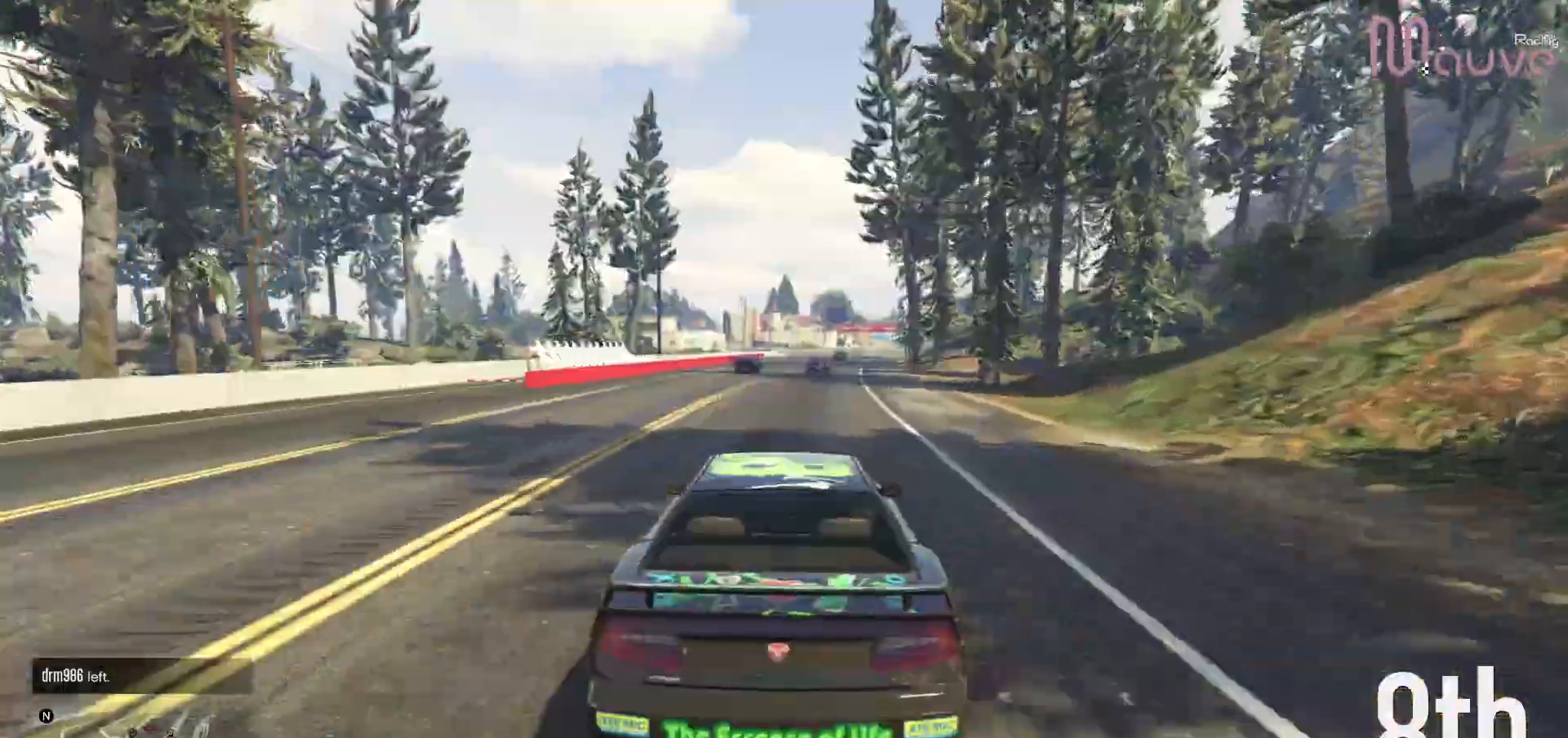
{"buttons": ["R2"], "left_stick": "right", "right_stick": "center", "events": [[433, "left_stick", "right"]]}
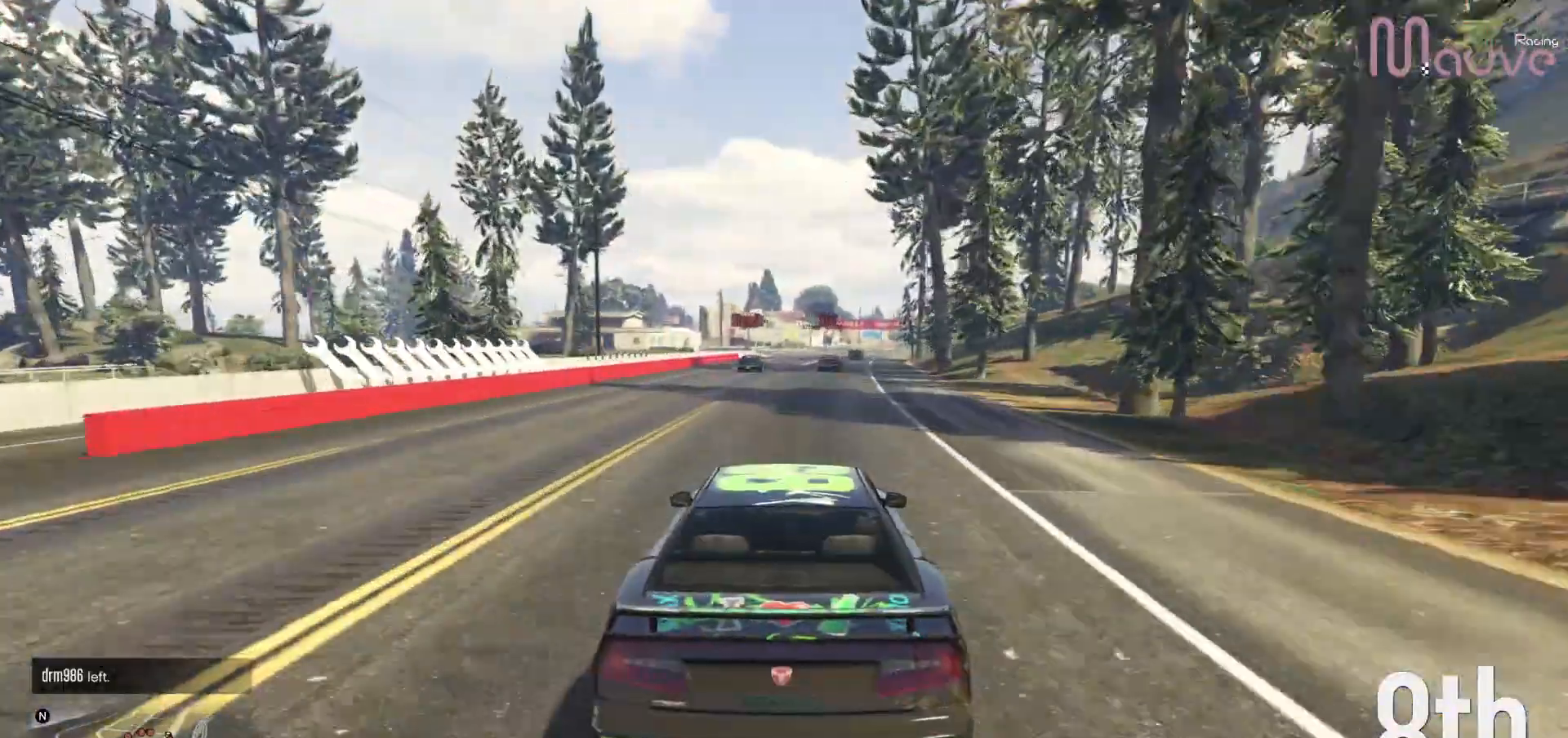
{"buttons": ["R2"], "left_stick": "center", "right_stick": "center", "events": [[17, "left_stick", "center"], [333, "left_stick", "right"], [450, "left_stick", "center"]]}
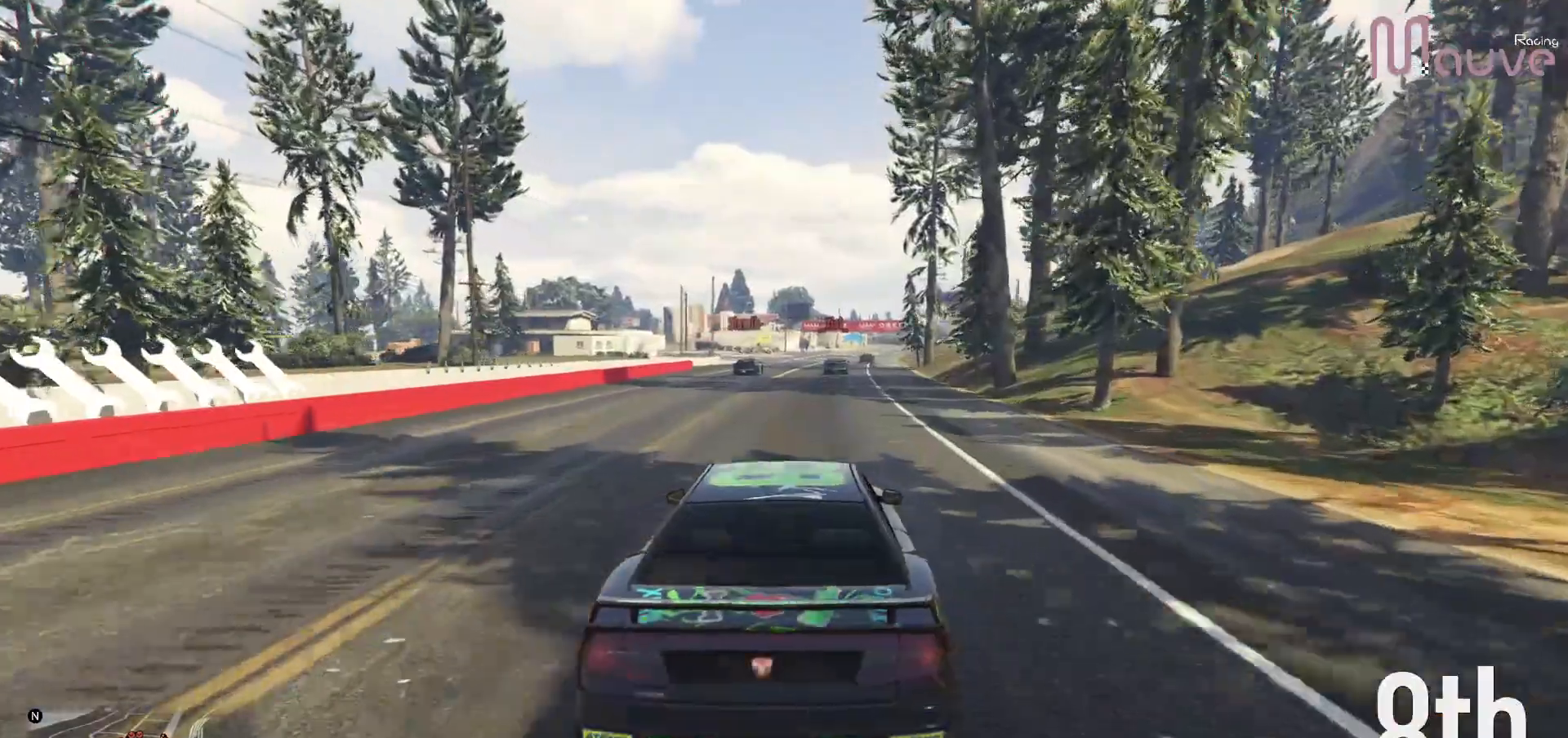
{"buttons": ["R2"], "left_stick": "center", "right_stick": "center", "events": [[400, "left_stick", "right"], [483, "left_stick", "center"]]}
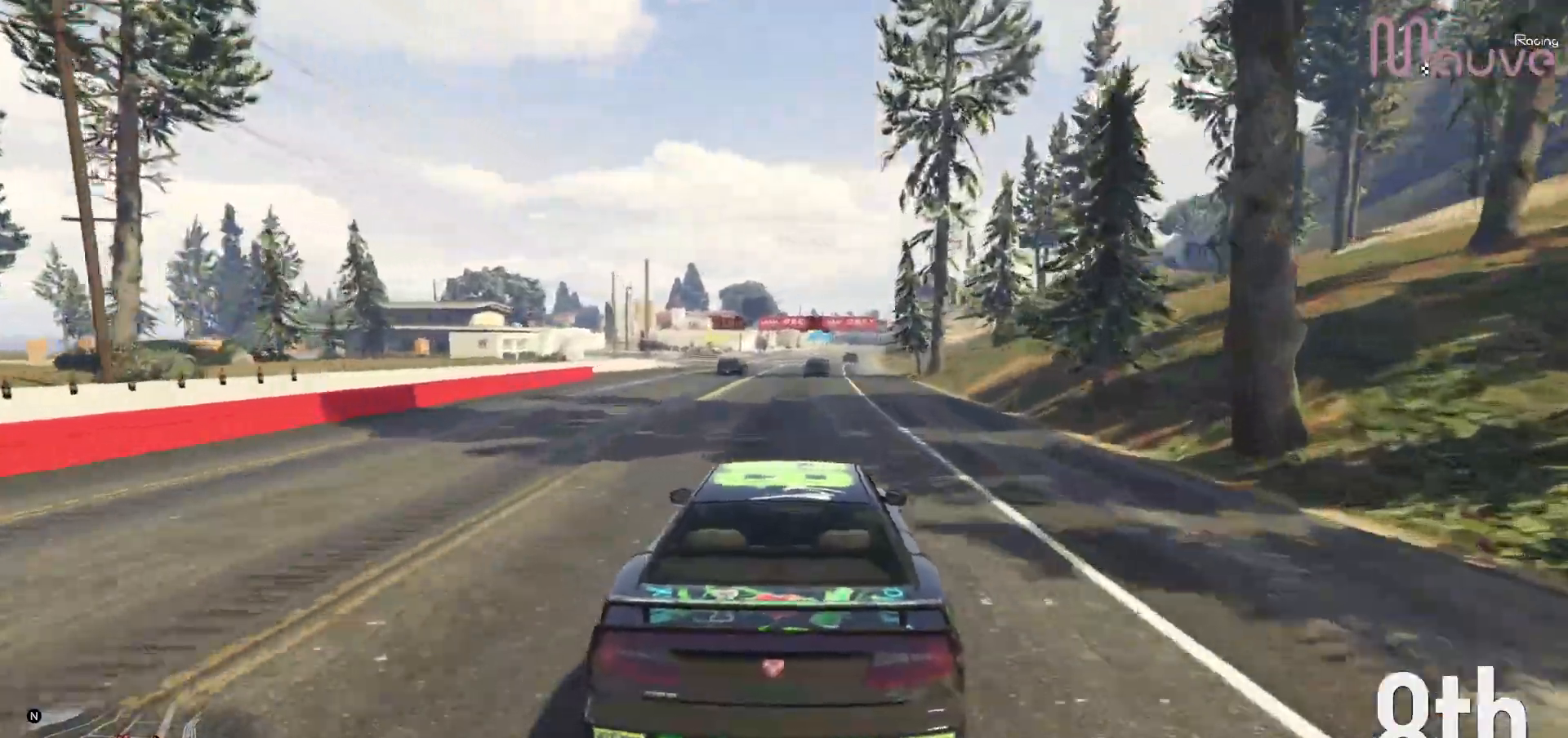
{"buttons": ["R2"], "left_stick": "center", "right_stick": "center", "events": [[200, "left_stick", "right"], [267, "left_stick", "center"]]}
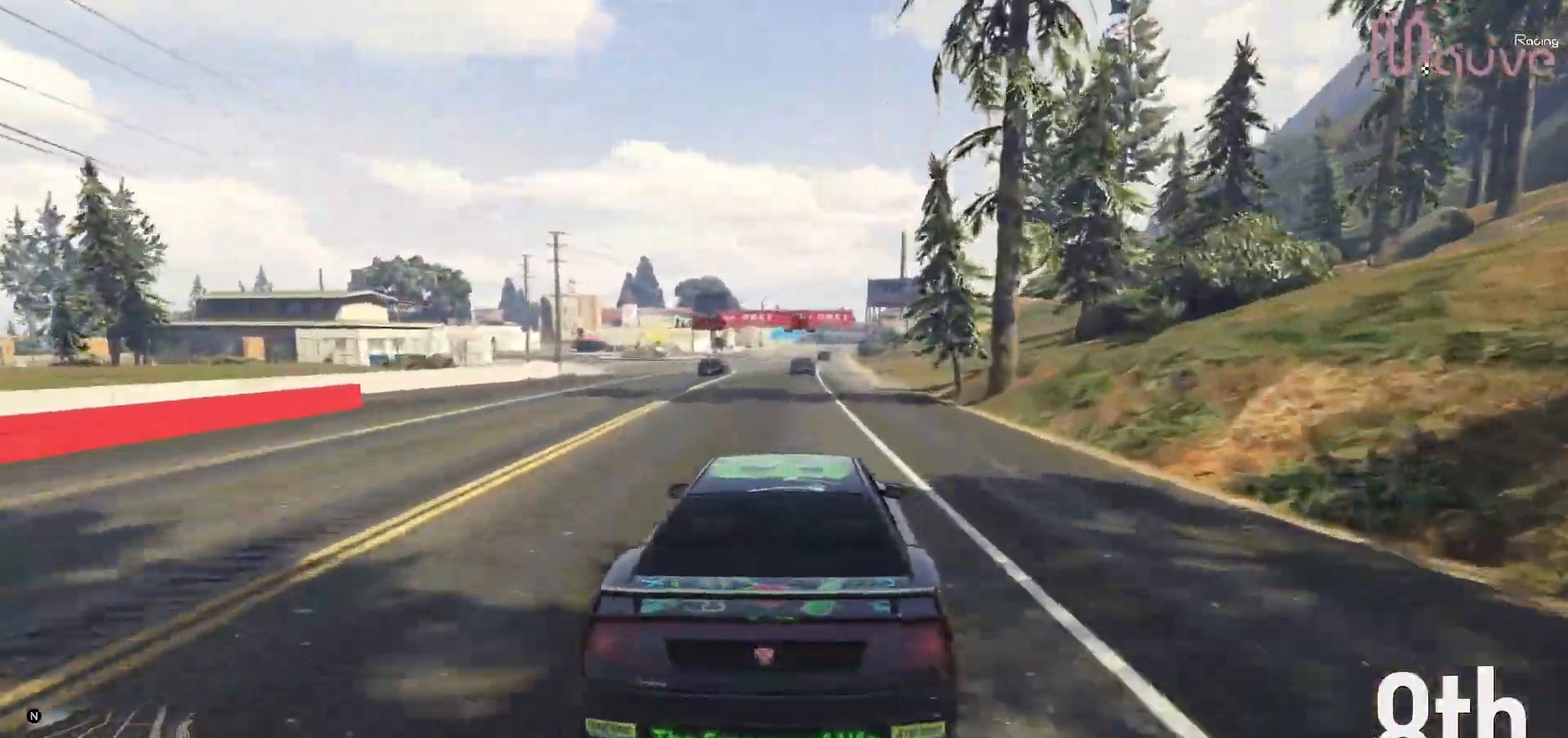
{"buttons": ["R2"], "left_stick": "center", "right_stick": "center", "events": []}
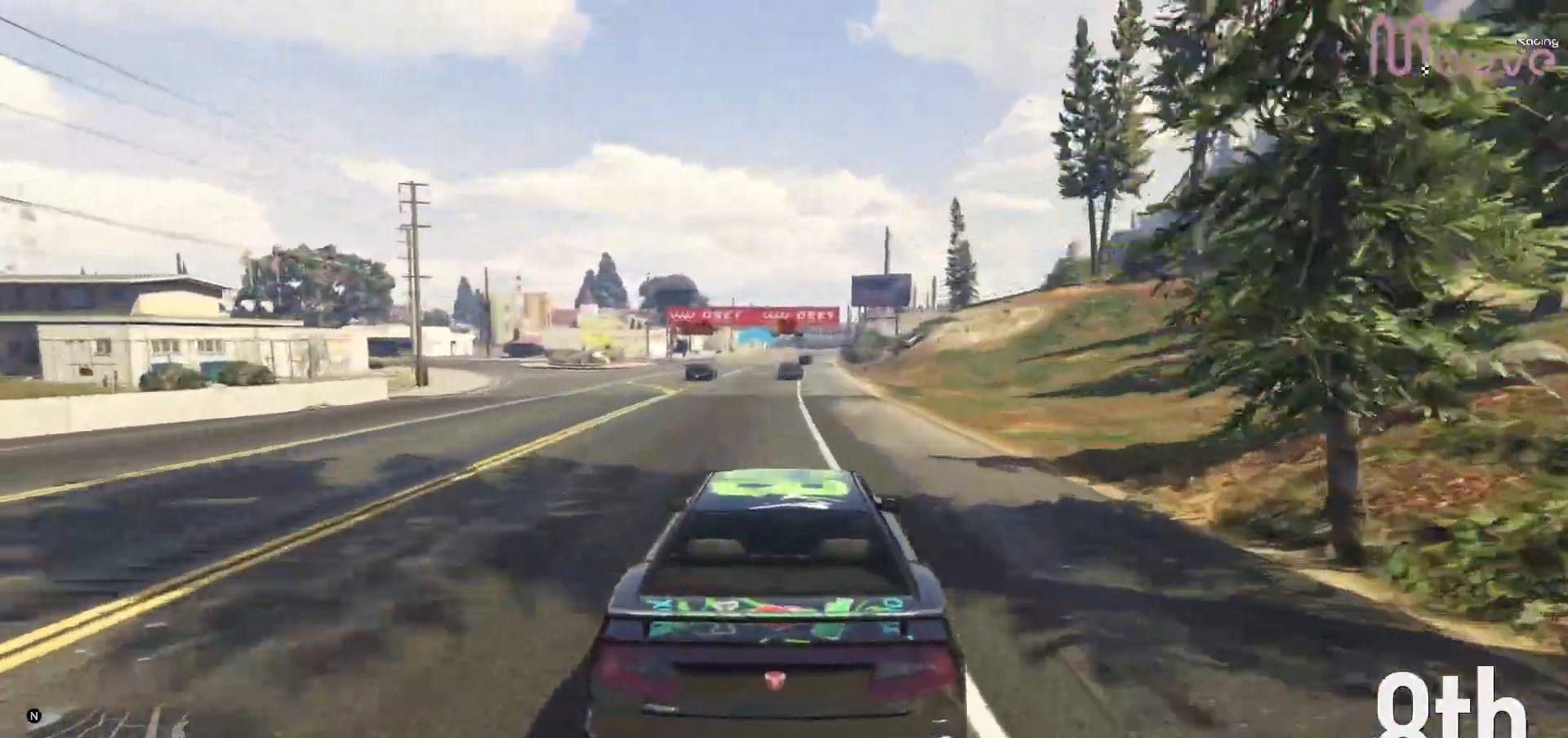
{"buttons": ["R2"], "left_stick": "center", "right_stick": "center", "events": []}
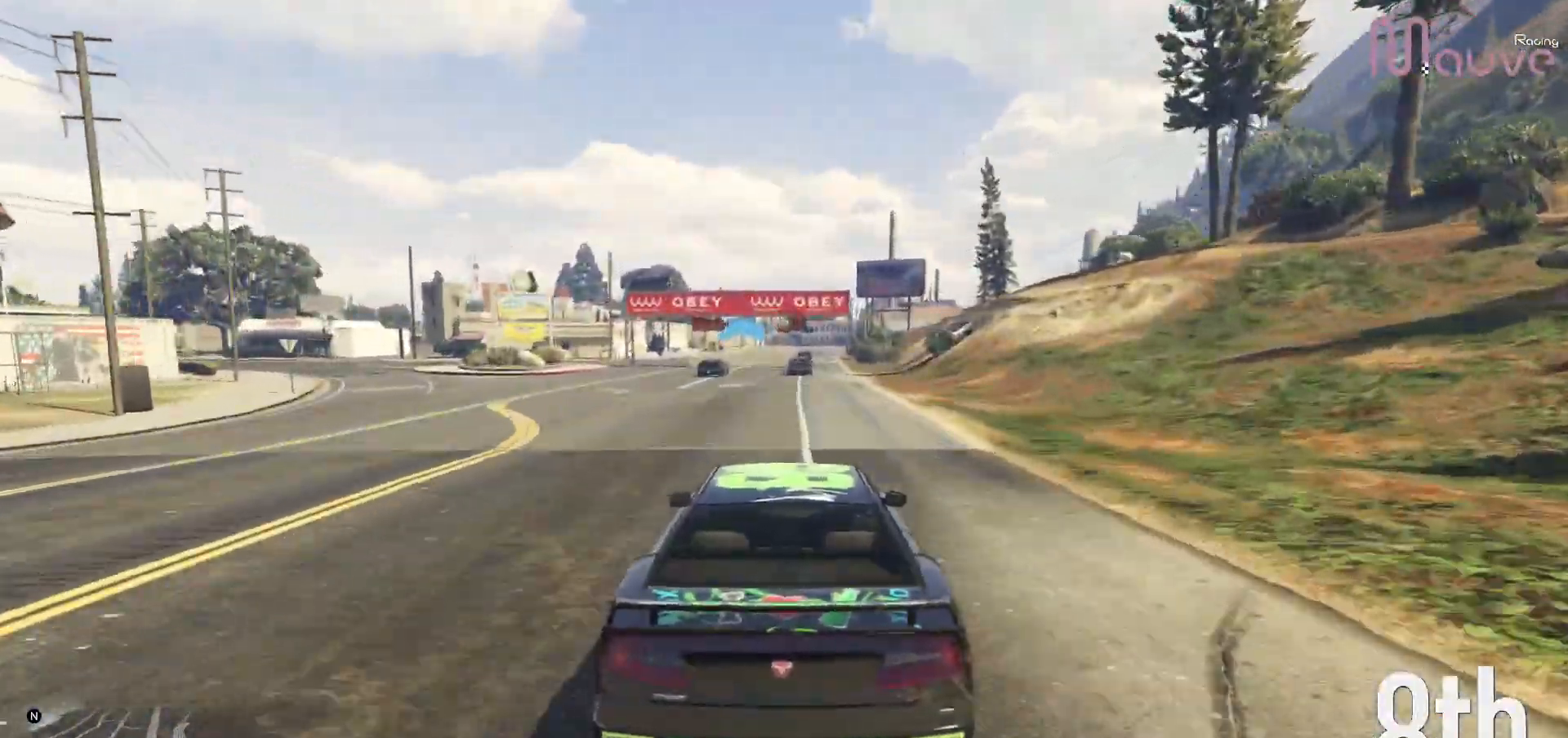
{"buttons": ["R2"], "left_stick": "center", "right_stick": "center", "events": []}
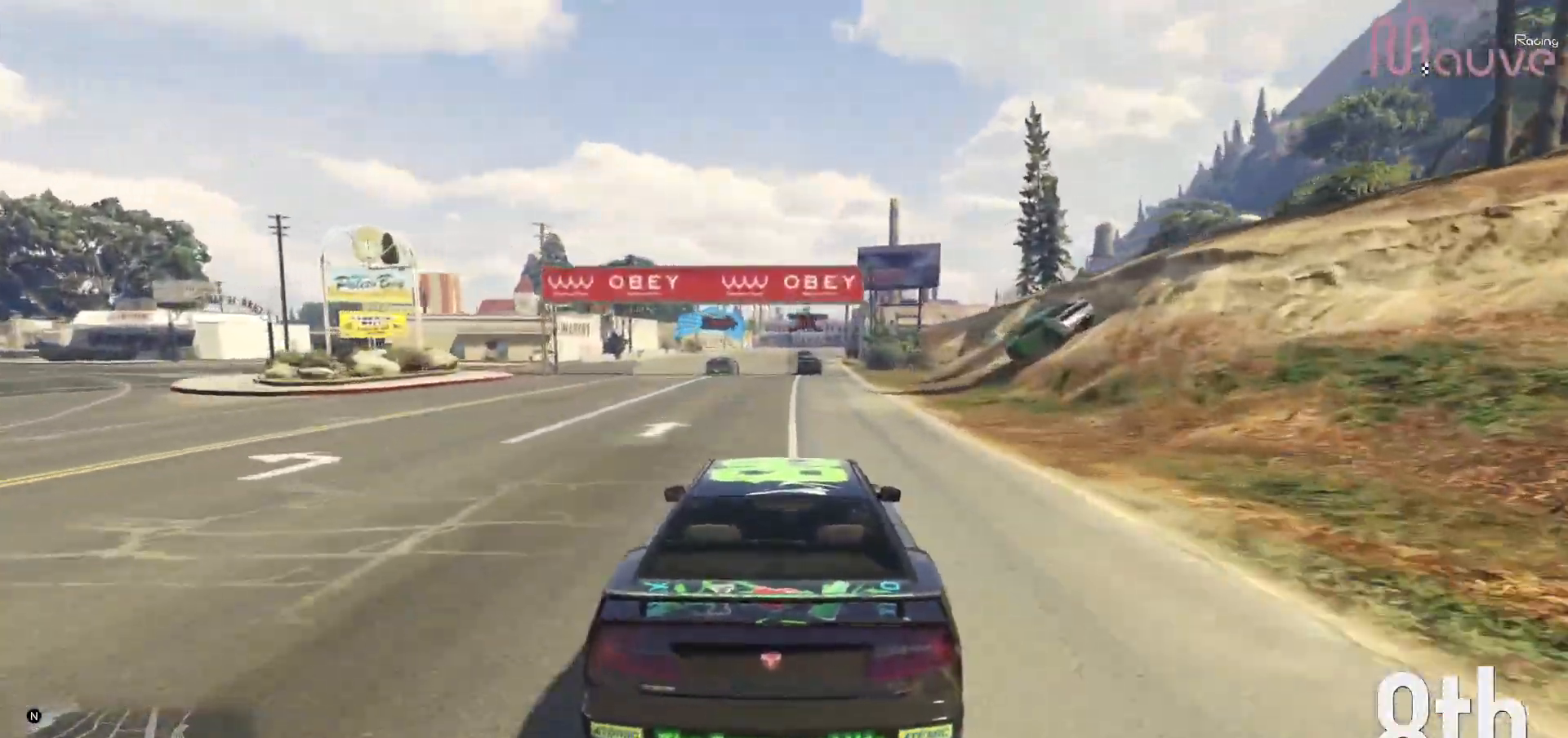
{"buttons": ["R2"], "left_stick": "center", "right_stick": "center", "events": [[117, "left_stick", "right"], [183, "left_stick", "center"]]}
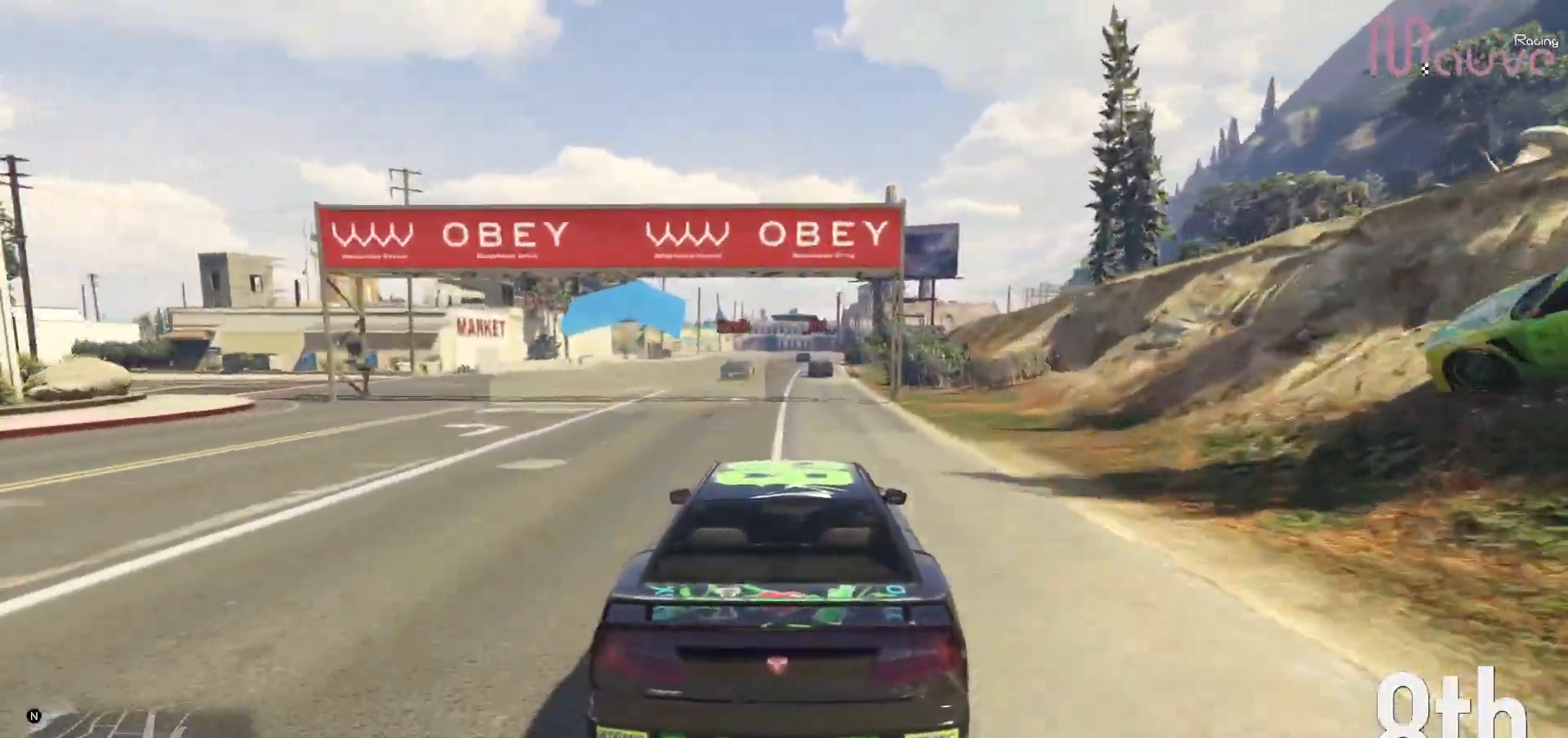
{"buttons": ["R2"], "left_stick": "center", "right_stick": "center", "events": [[17, "left_stick", "right"], [83, "left_stick", "center"], [367, "left_stick", "right"], [417, "left_stick", "center"]]}
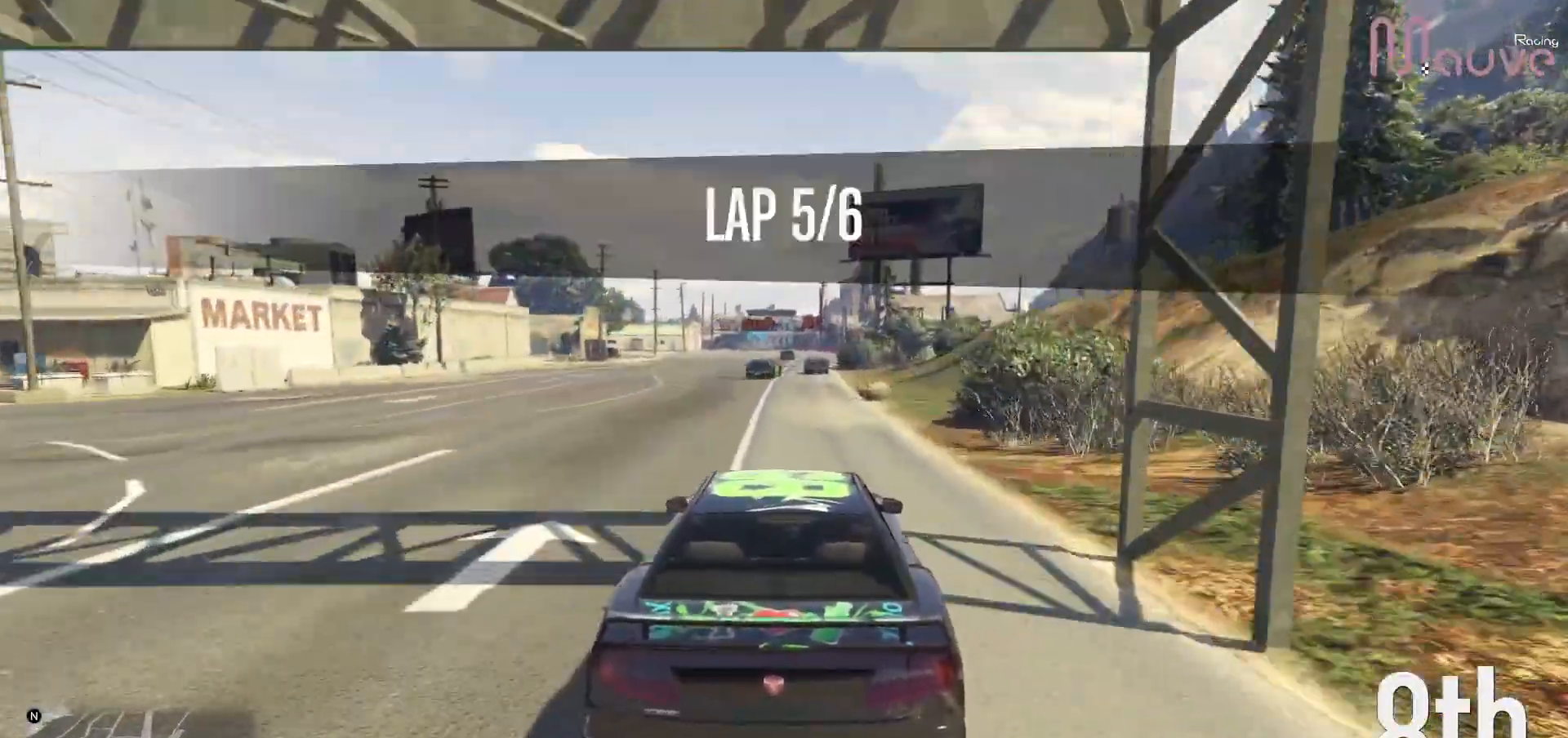
{"buttons": ["R2"], "left_stick": "center", "right_stick": "center", "events": [[283, "left_stick", "right"], [350, "left_stick", "center"]]}
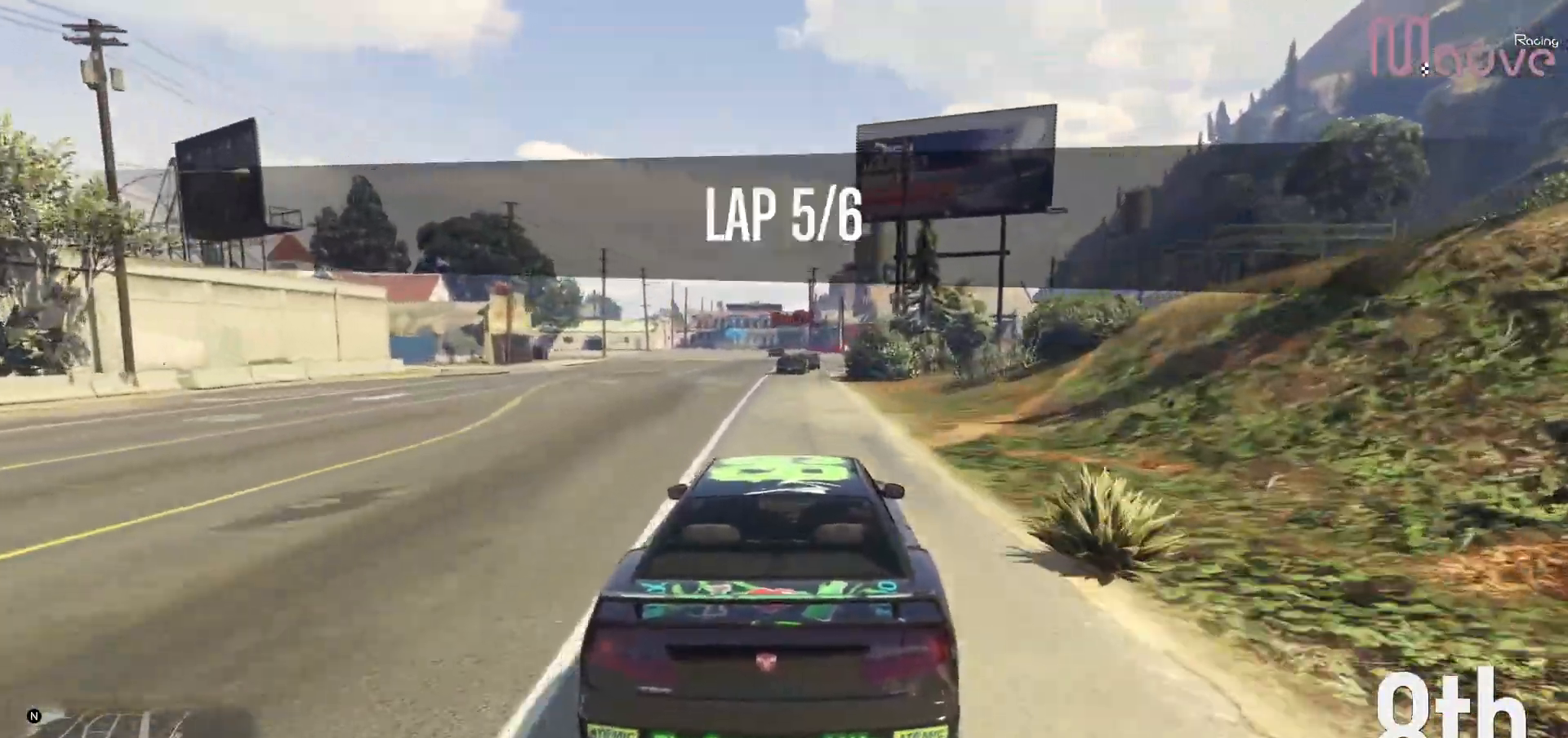
{"buttons": ["R2"], "left_stick": "center", "right_stick": "center", "events": [[283, "left_stick", "left"], [333, "left_stick", "center"]]}
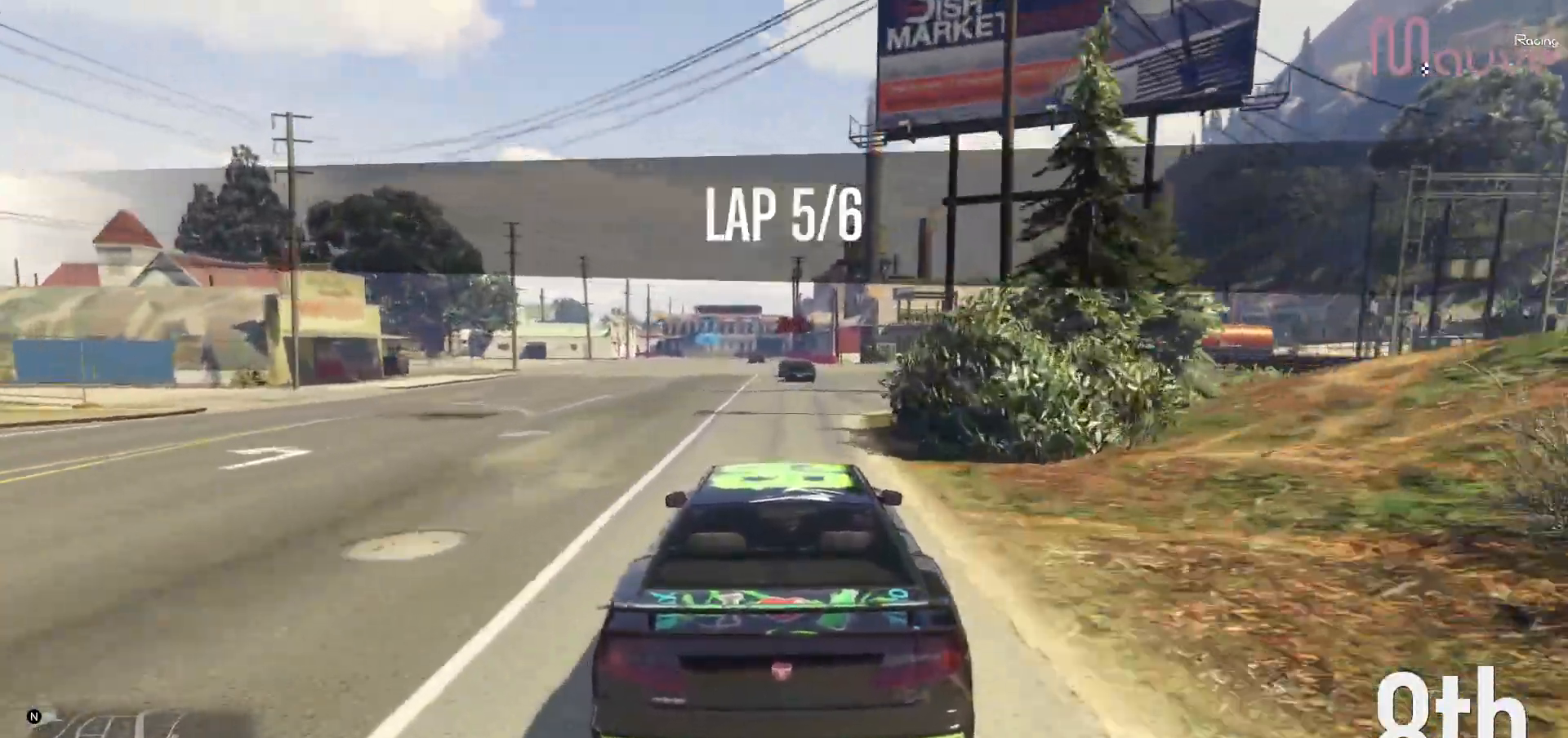
{"buttons": ["R2"], "left_stick": "center", "right_stick": "center", "events": [[267, "left_stick", "right"], [350, "left_stick", "center"]]}
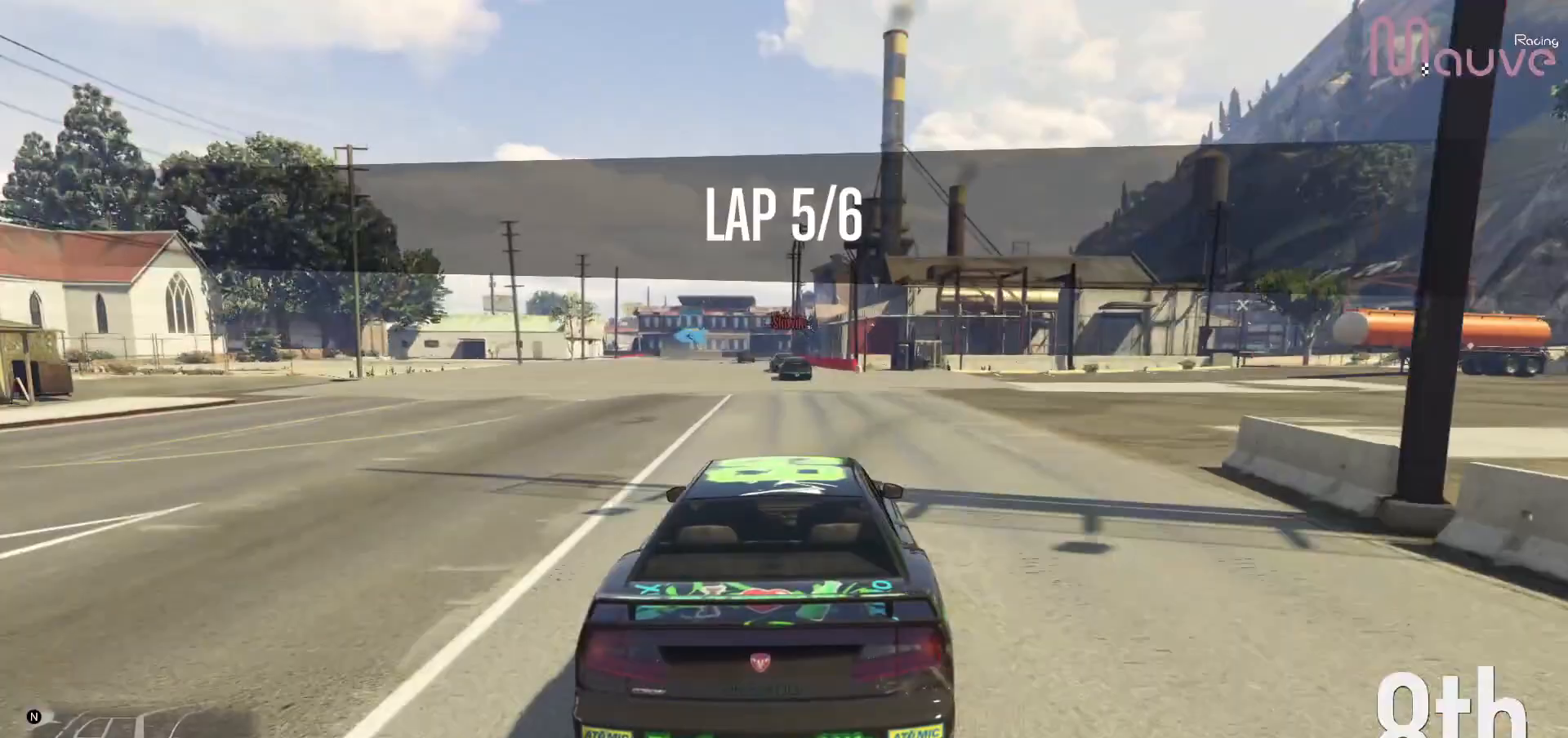
{"buttons": ["R2"], "left_stick": "up-left", "right_stick": "center", "events": [[100, "left_stick", "left"], [233, "left_stick", "center"], [433, "left_stick", "up-left"]]}
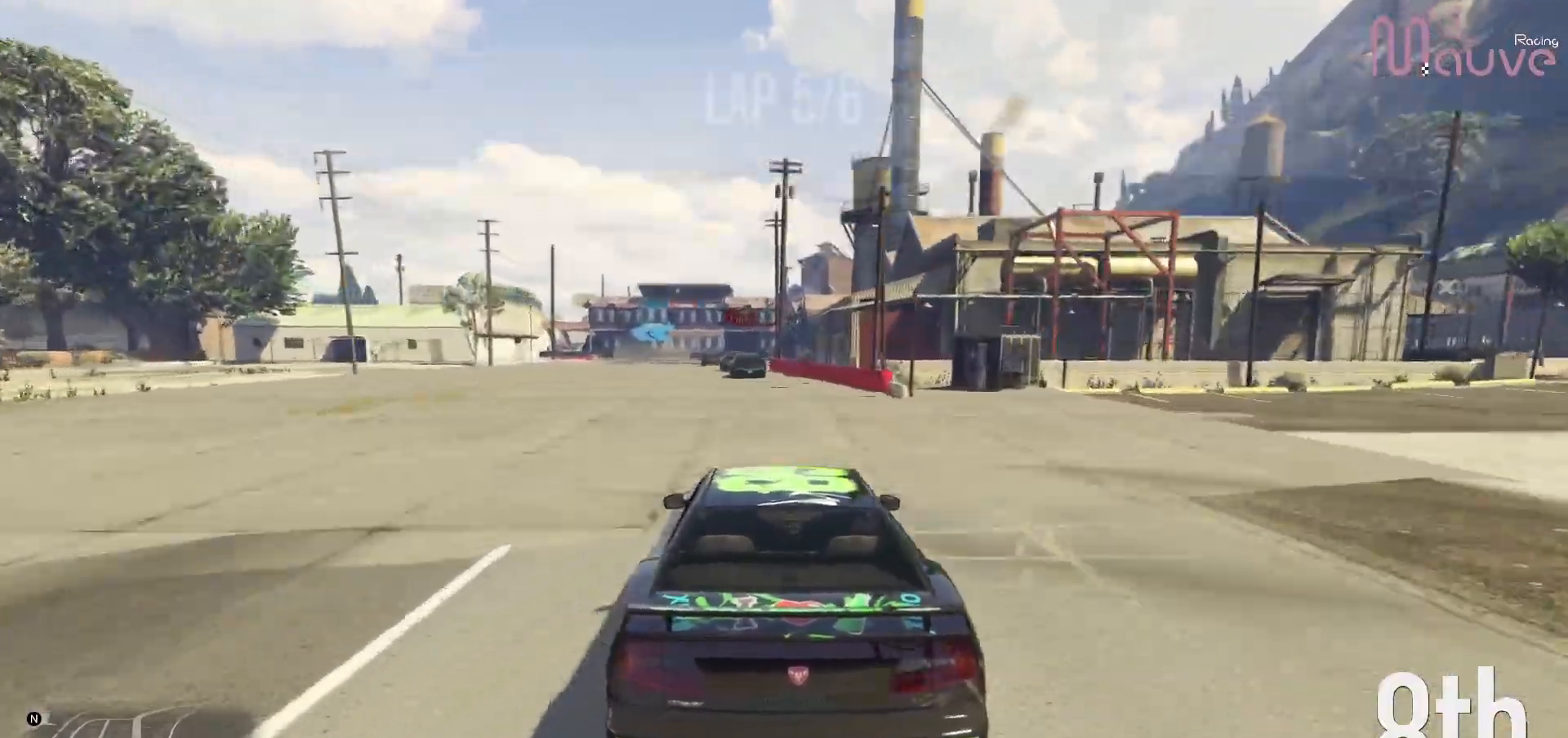
{"buttons": ["R2"], "left_stick": "center", "right_stick": "center", "events": [[50, "left_stick", "center"], [283, "left_stick", "left"], [367, "left_stick", "center"]]}
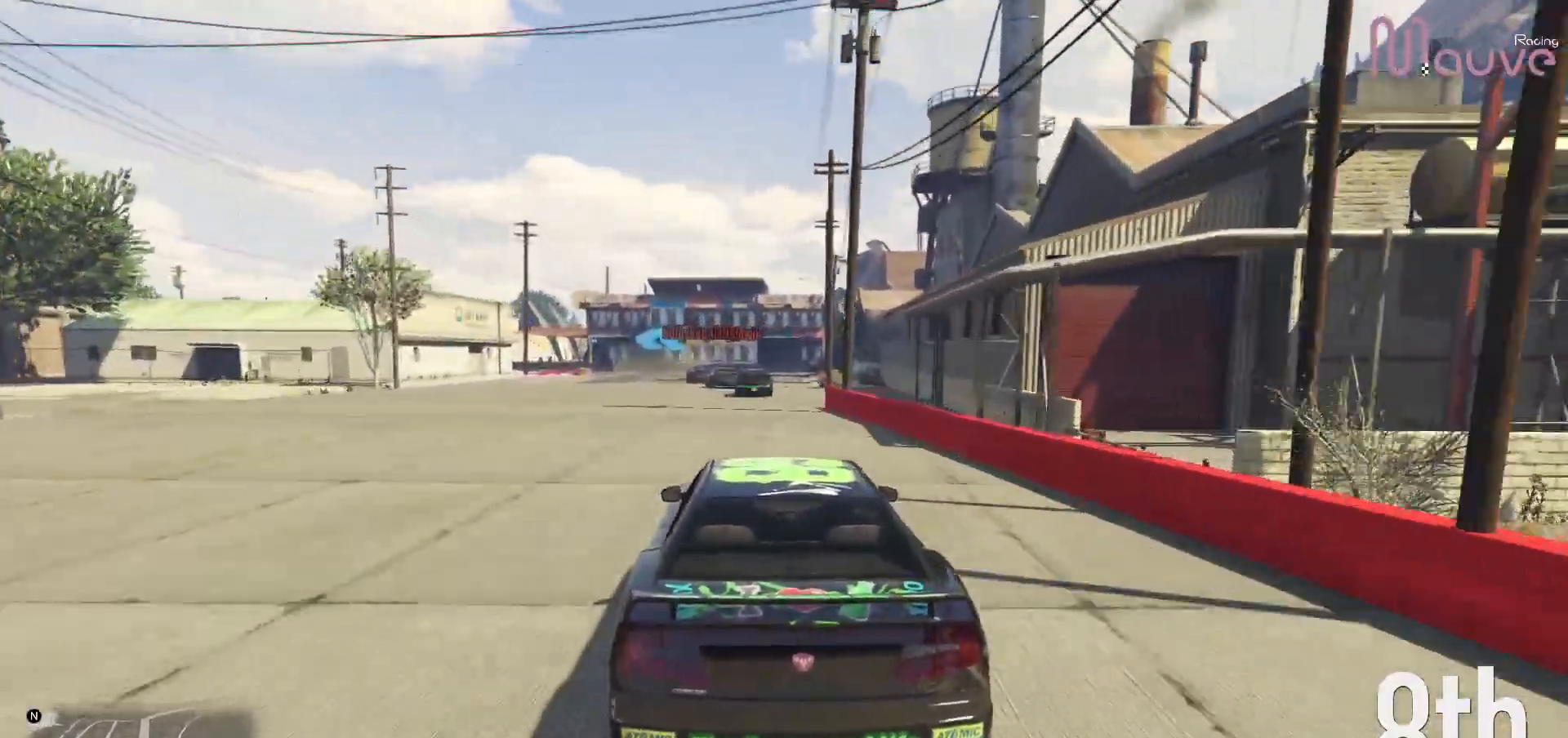
{"buttons": ["L2"], "left_stick": "left", "right_stick": "center", "events": [[100, "left_stick", "left"], [200, "left_stick", "center"], [350, "L2", "down"], [433, "R2", "up"], [500, "left_stick", "left"]]}
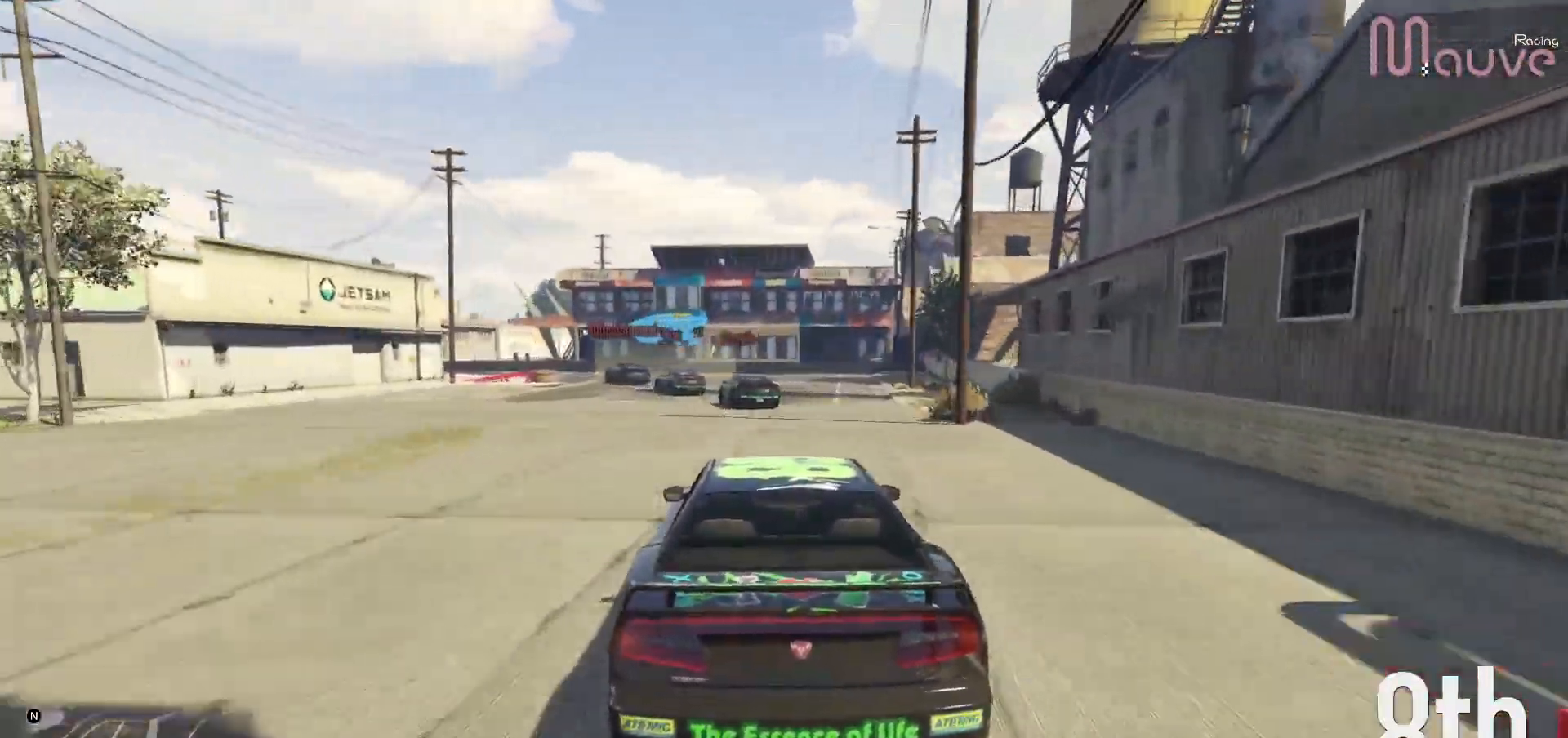
{"buttons": [], "left_stick": "center", "right_stick": "center", "events": [[133, "left_stick", "center"], [283, "left_stick", "left"], [467, "left_stick", "center"], [483, "L2", "up"]]}
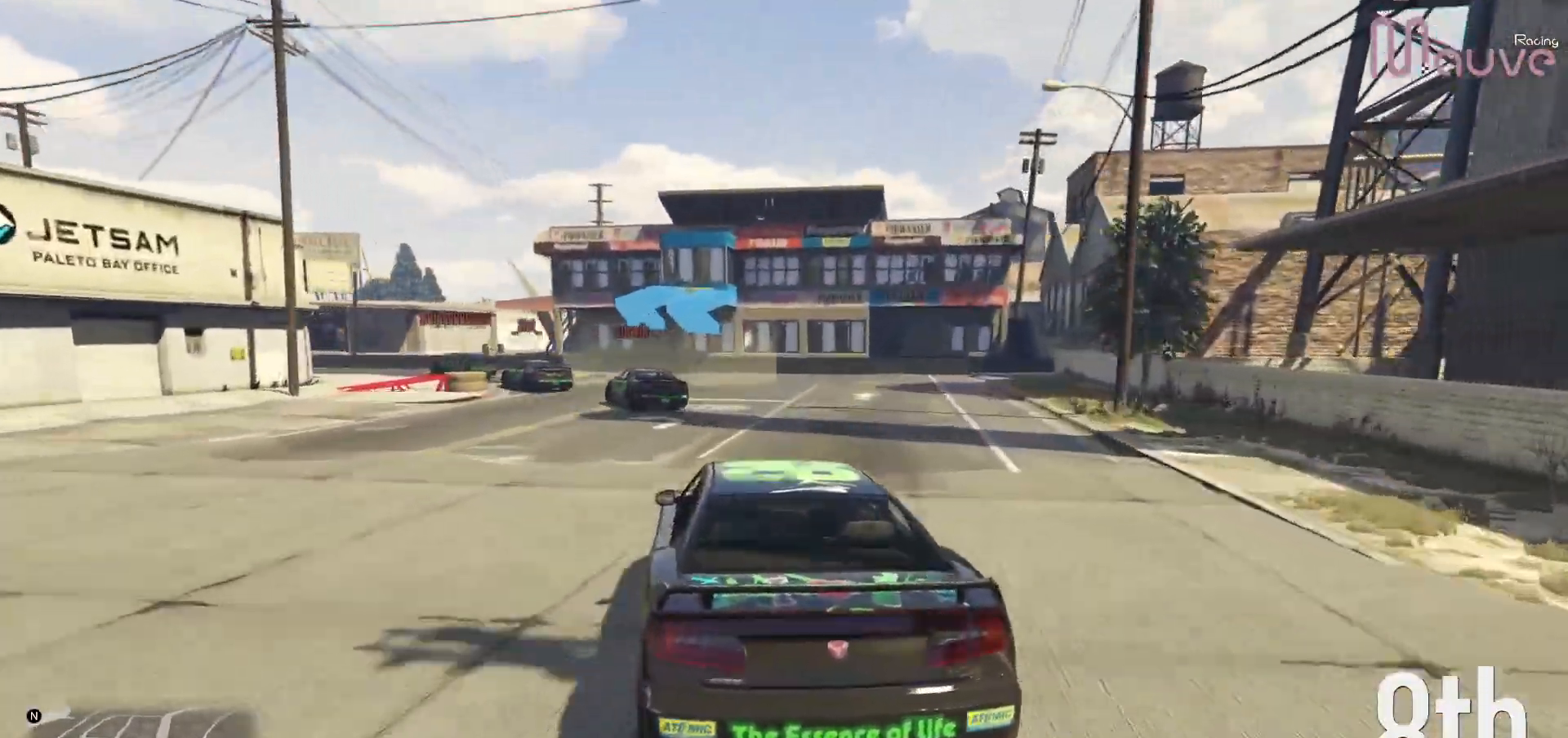
{"buttons": [], "left_stick": "left", "right_stick": "center", "events": [[83, "left_stick", "left"]]}
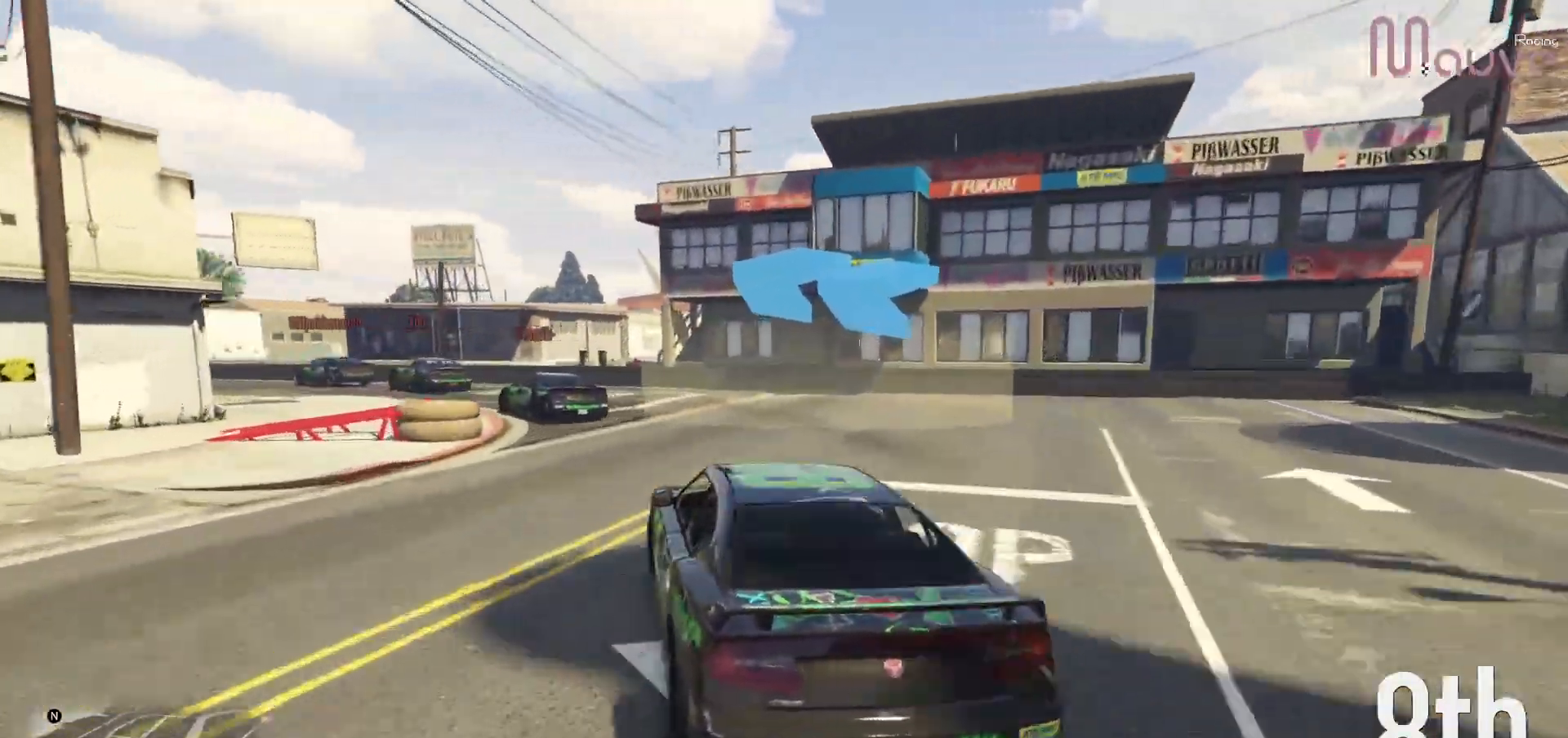
{"buttons": ["R2"], "left_stick": "left", "right_stick": "center", "events": [[267, "R2", "down"]]}
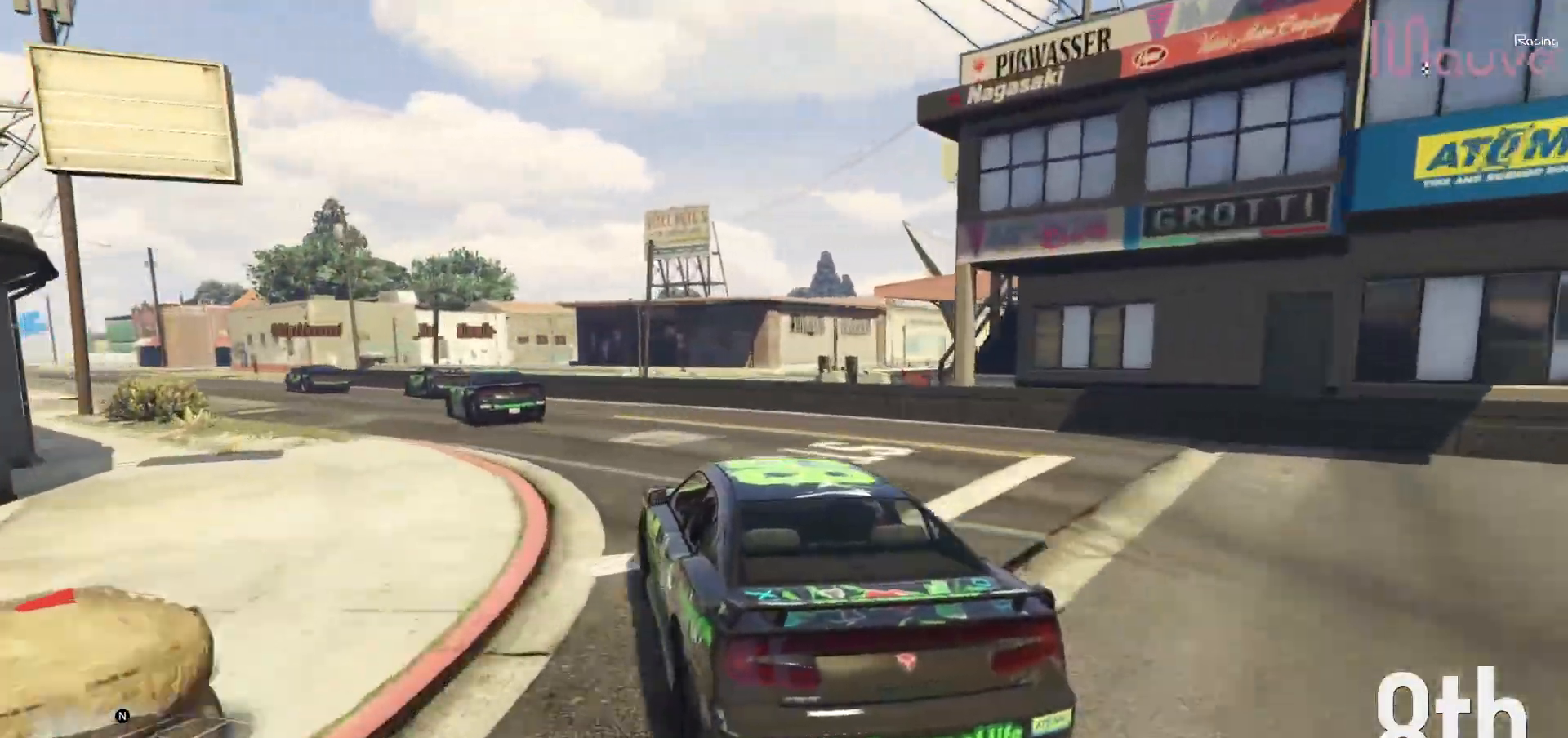
{"buttons": ["R2"], "left_stick": "left", "right_stick": "center", "events": [[267, "left_stick", "center"], [383, "left_stick", "left"]]}
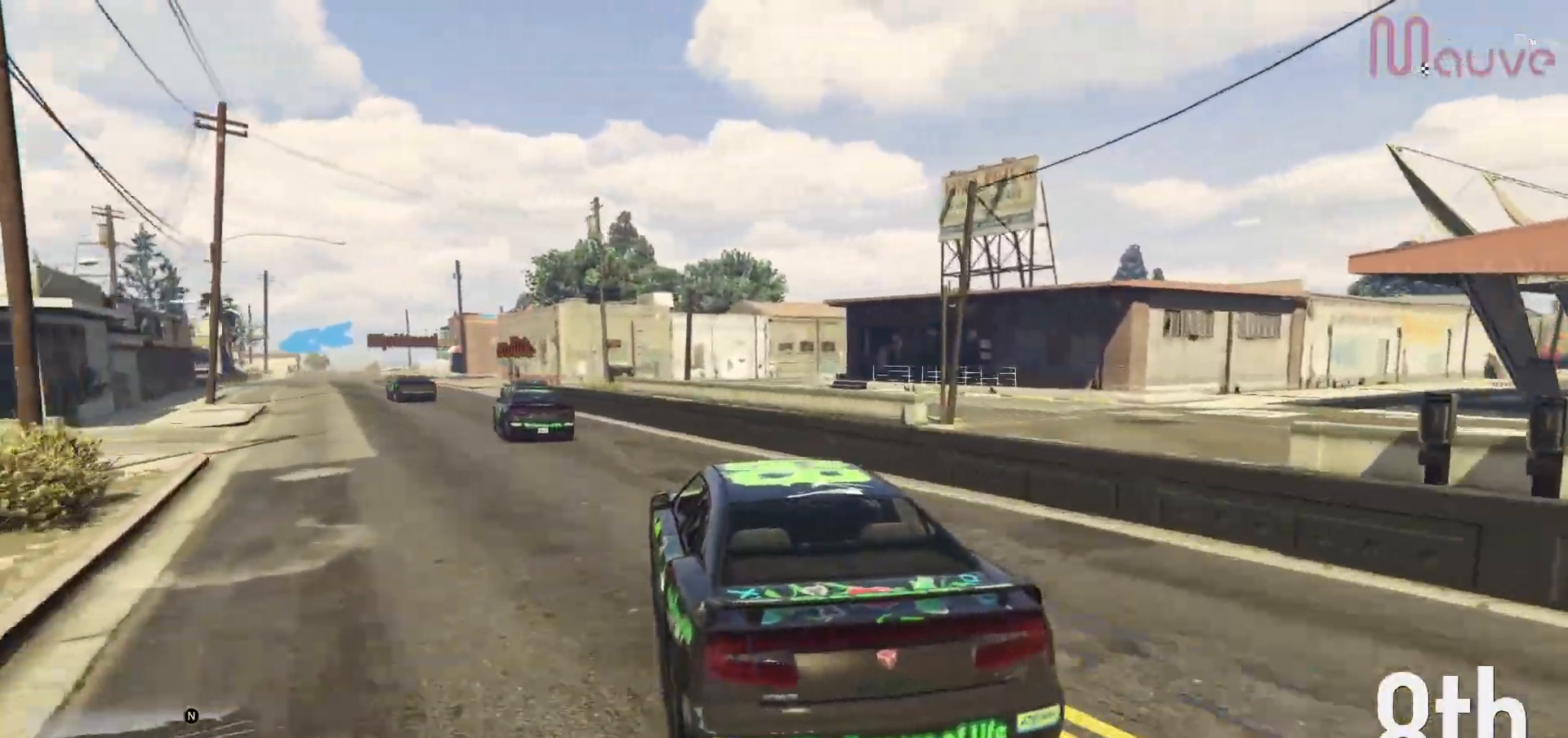
{"buttons": ["R2"], "left_stick": "left", "right_stick": "center", "events": [[100, "left_stick", "center"], [167, "left_stick", "left"], [400, "left_stick", "center"], [467, "left_stick", "left"]]}
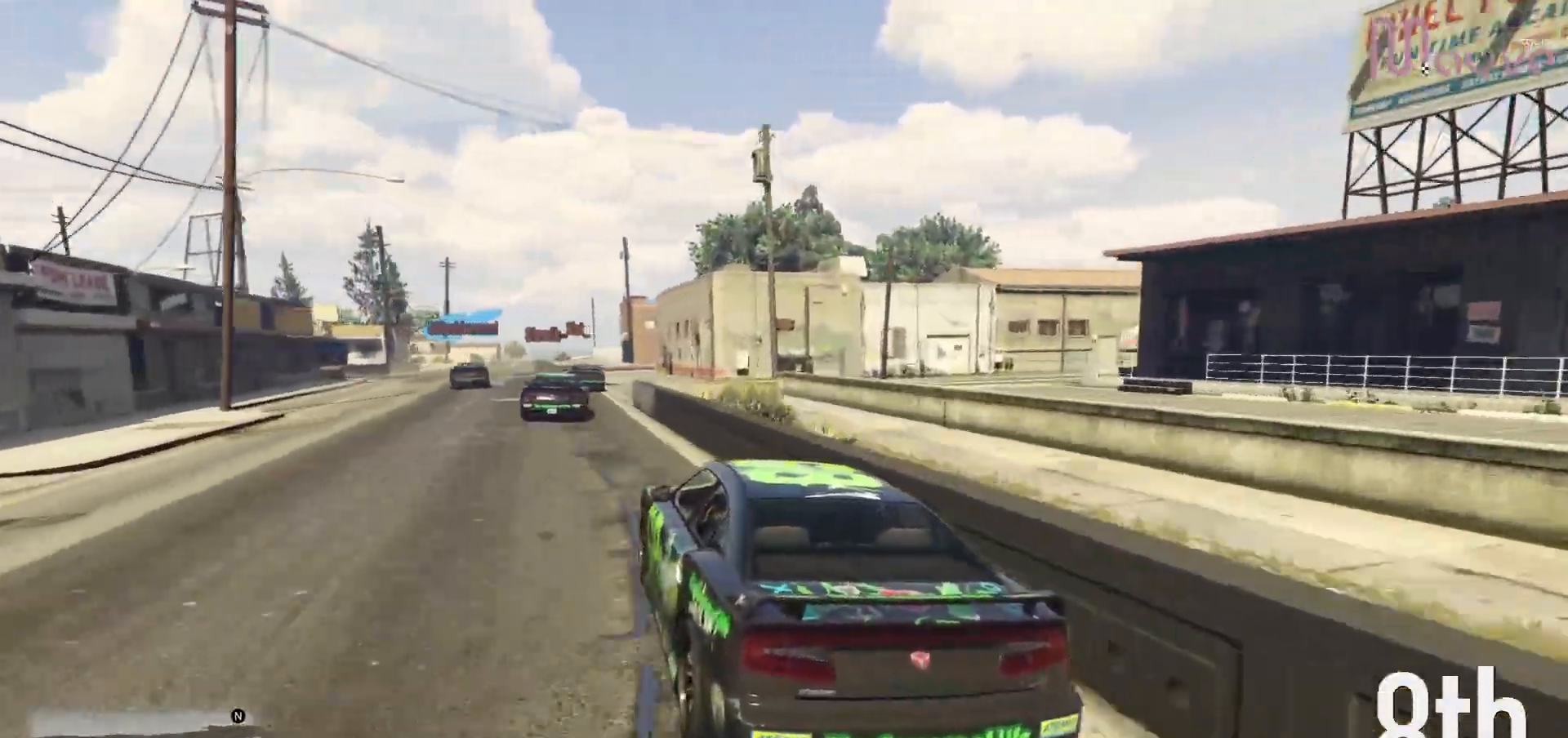
{"buttons": ["R2"], "left_stick": "center", "right_stick": "center", "events": [[117, "left_stick", "center"], [300, "left_stick", "right"], [417, "left_stick", "center"]]}
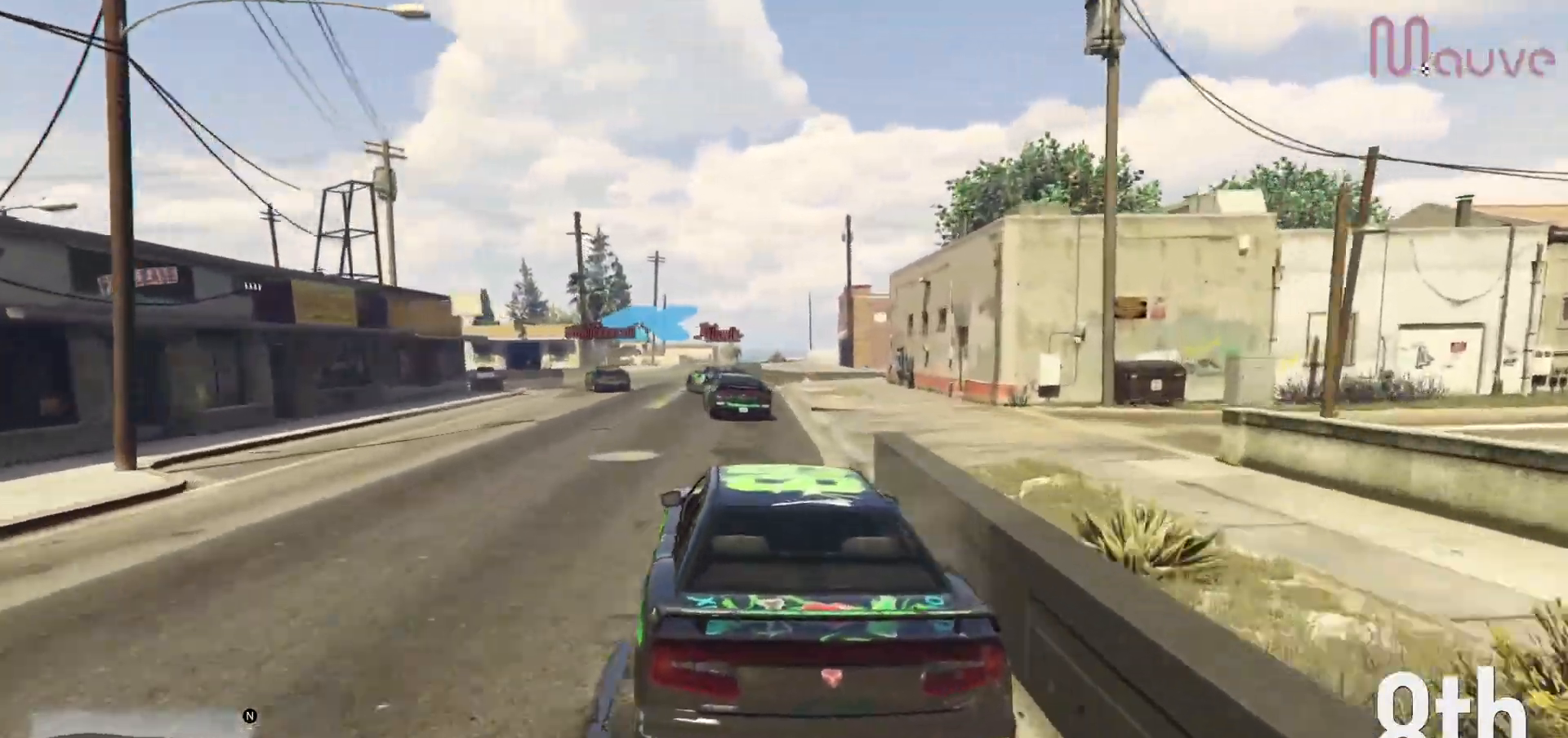
{"buttons": [], "left_stick": "left", "right_stick": "center", "events": [[133, "left_stick", "left"], [150, "L2", "down"], [183, "R2", "up"], [300, "L2", "up"], [350, "L2", "down"], [500, "L2", "up"]]}
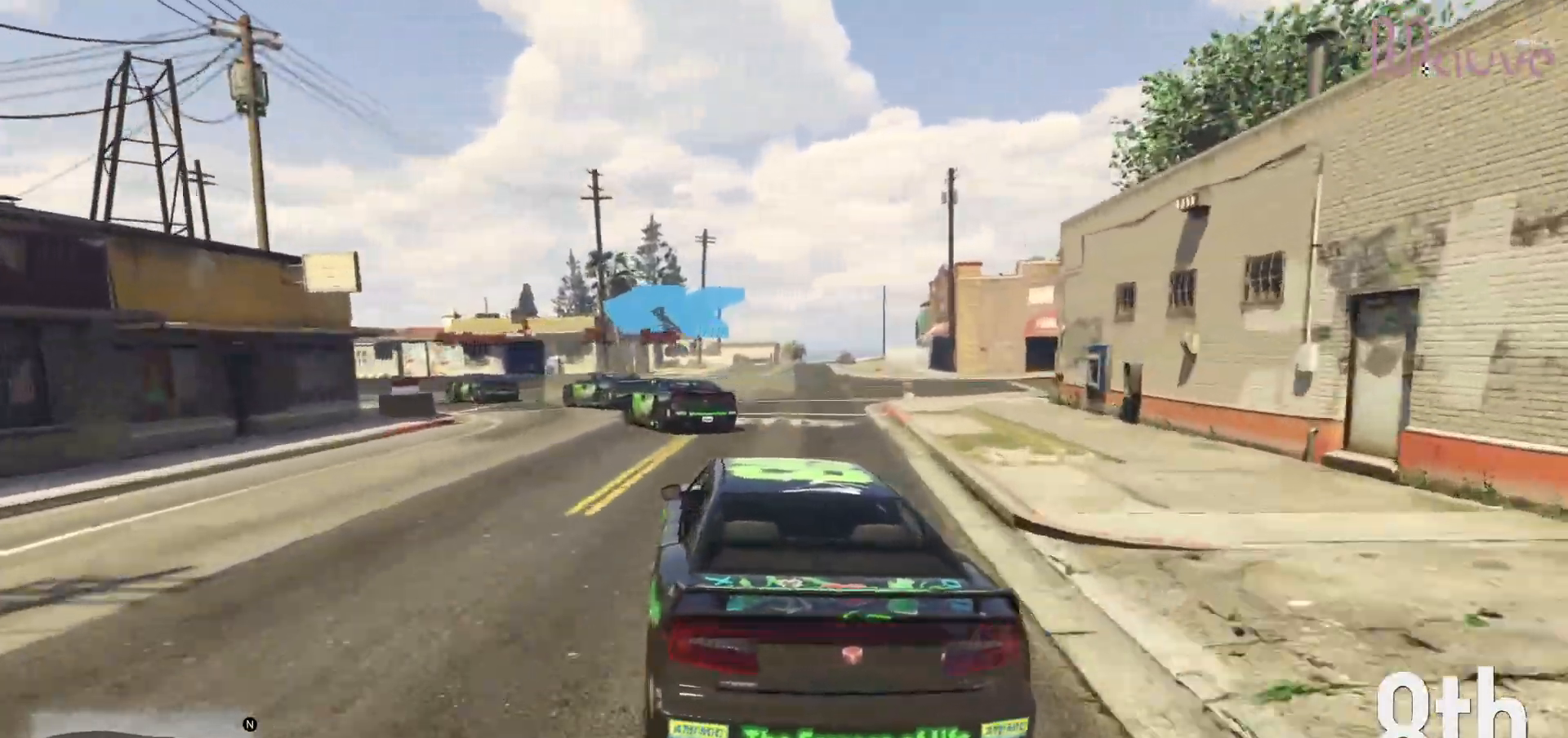
{"buttons": [], "left_stick": "left", "right_stick": "center", "events": [[83, "left_stick", "center"], [133, "L2", "down"], [133, "left_stick", "left"], [233, "L2", "up"]]}
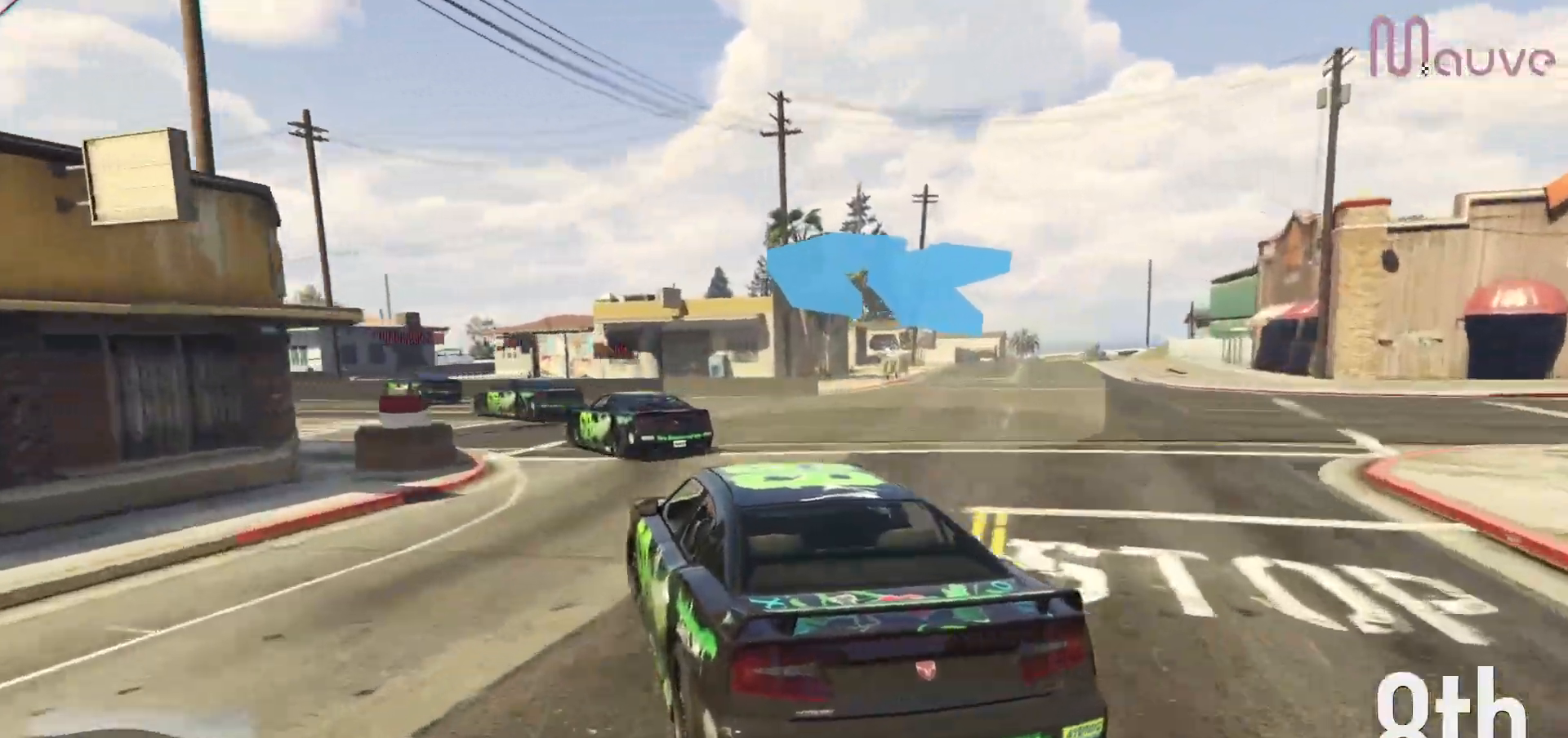
{"buttons": ["R2"], "left_stick": "left", "right_stick": "center", "events": [[217, "R2", "down"], [350, "left_stick", "center"], [400, "left_stick", "left"]]}